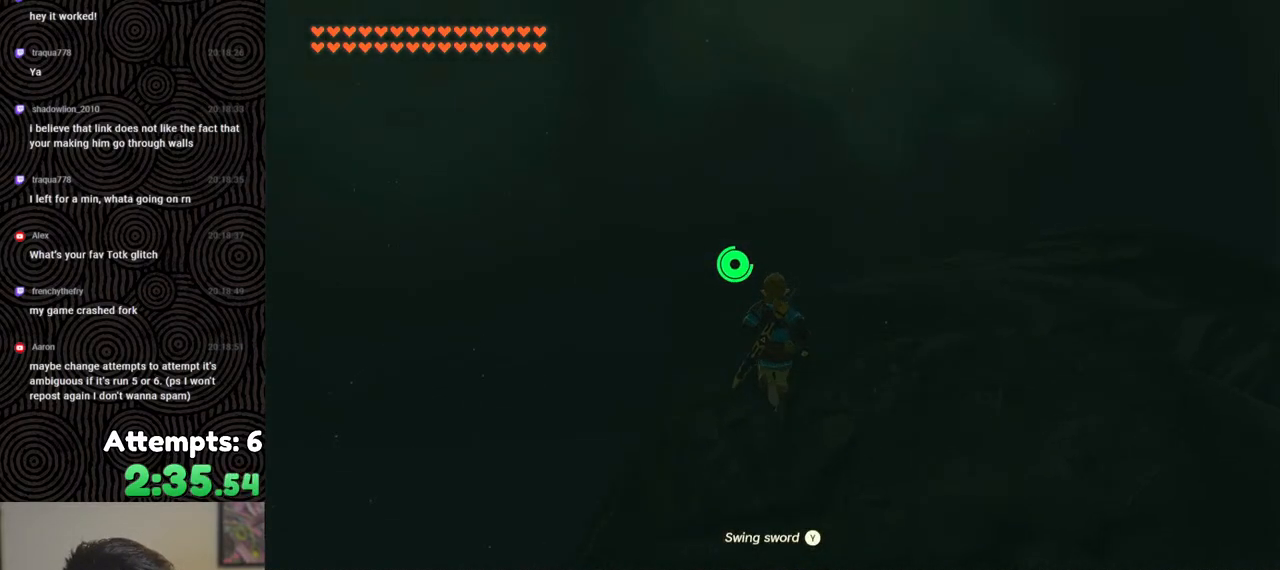
Gameplay with a controller (Nintendo layout); each line is a JSON object with the inputs held at the frame after it. "events" lists button and stick changes between this image and that frame as [ms after this image, input, new state], when the widget could be followed in between. Not read: L3 R3.
{"buttons": ["B"], "left_stick": "up", "right_stick": "down-left", "events": [[67, "B", "down"]]}
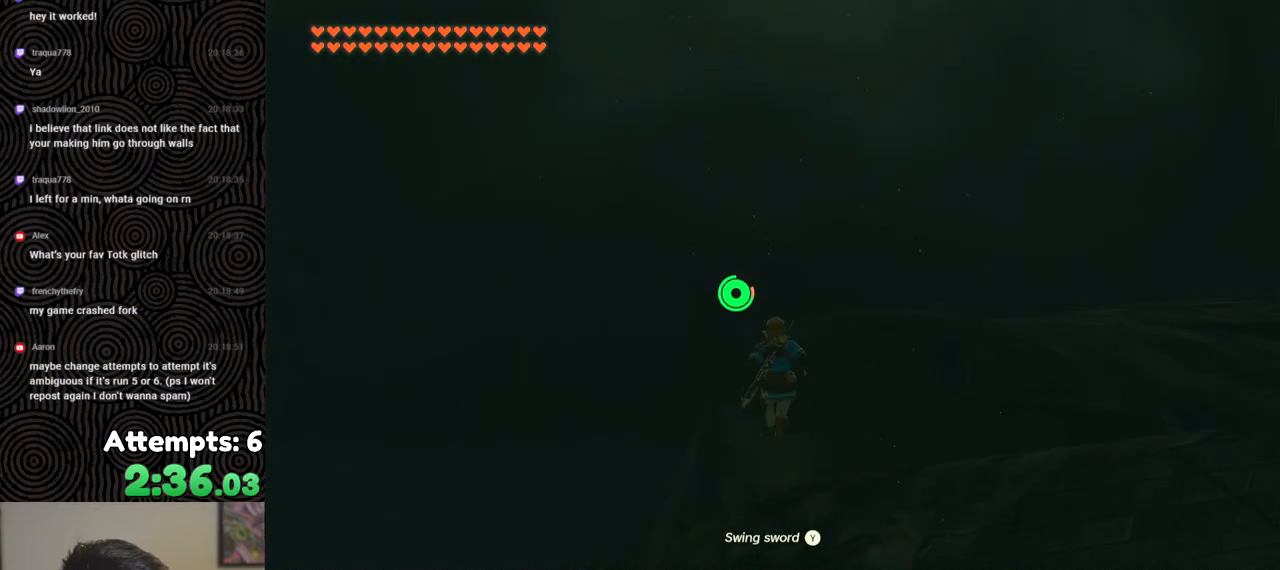
{"buttons": ["B"], "left_stick": "up", "right_stick": "down-left", "events": []}
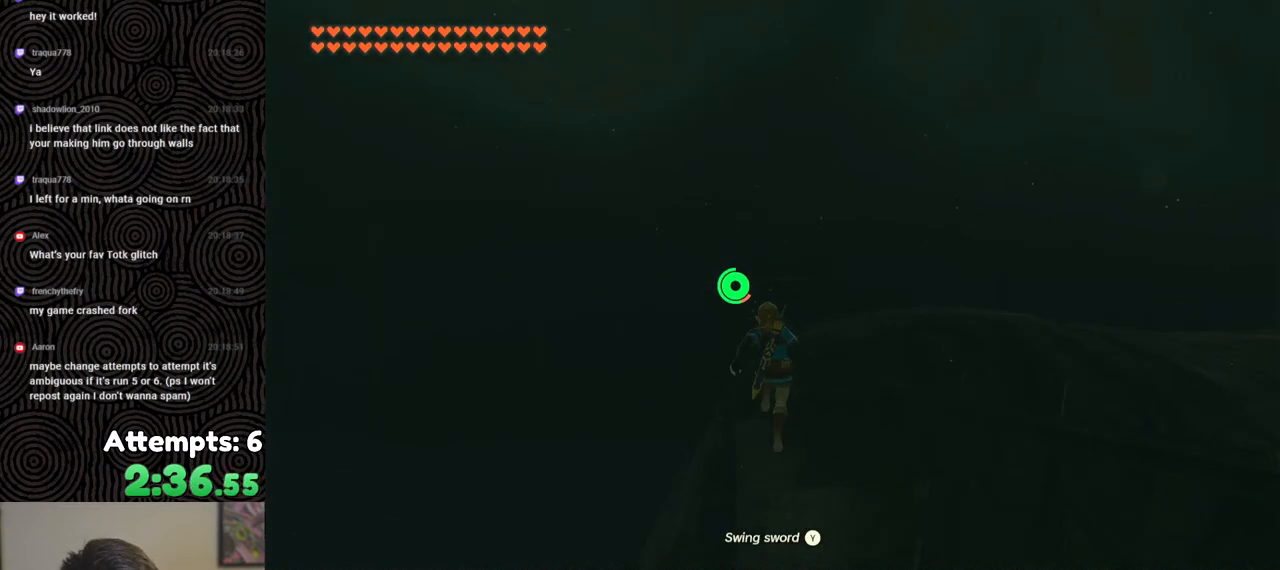
{"buttons": ["B"], "left_stick": "up", "right_stick": "center", "events": [[217, "right_stick", "center"]]}
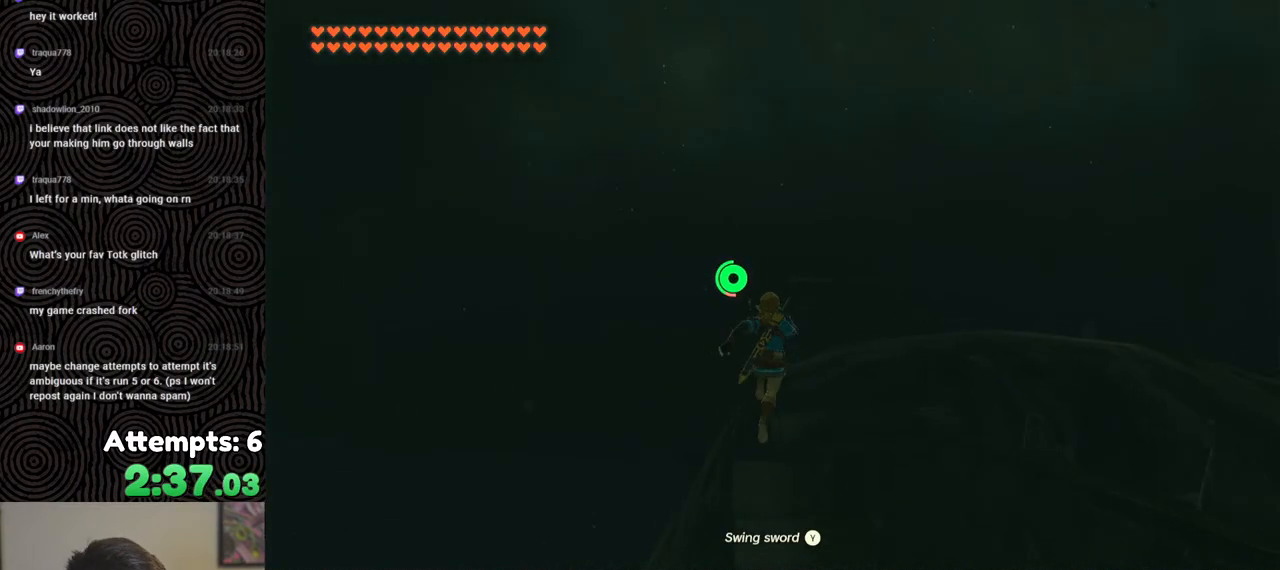
{"buttons": ["B"], "left_stick": "up", "right_stick": "center", "events": []}
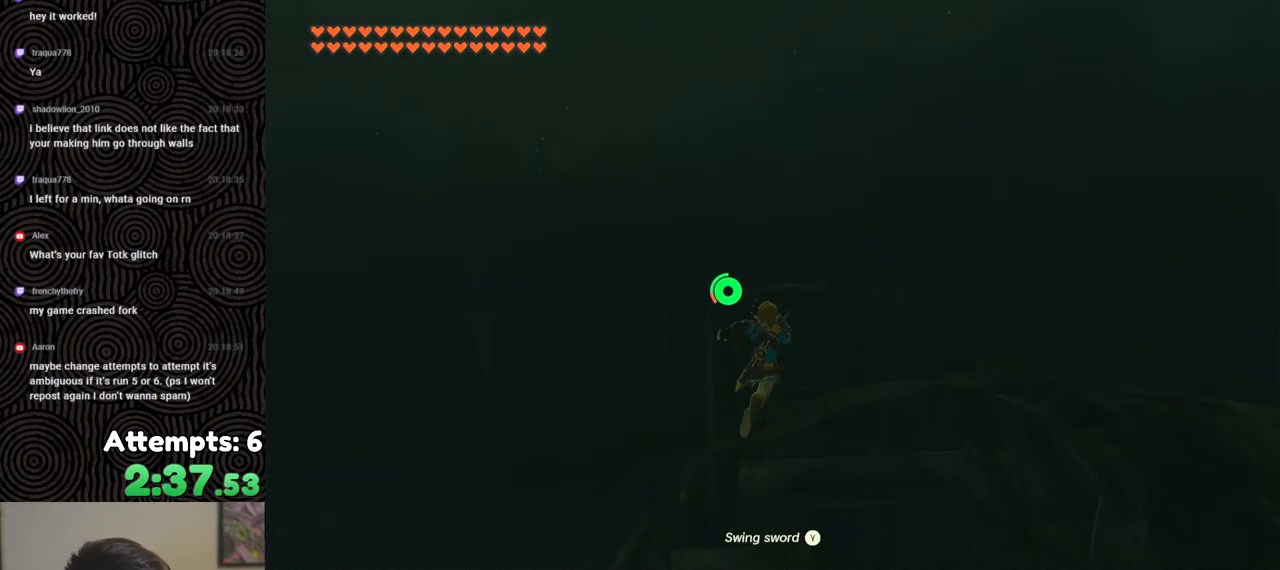
{"buttons": ["B"], "left_stick": "up", "right_stick": "center", "events": []}
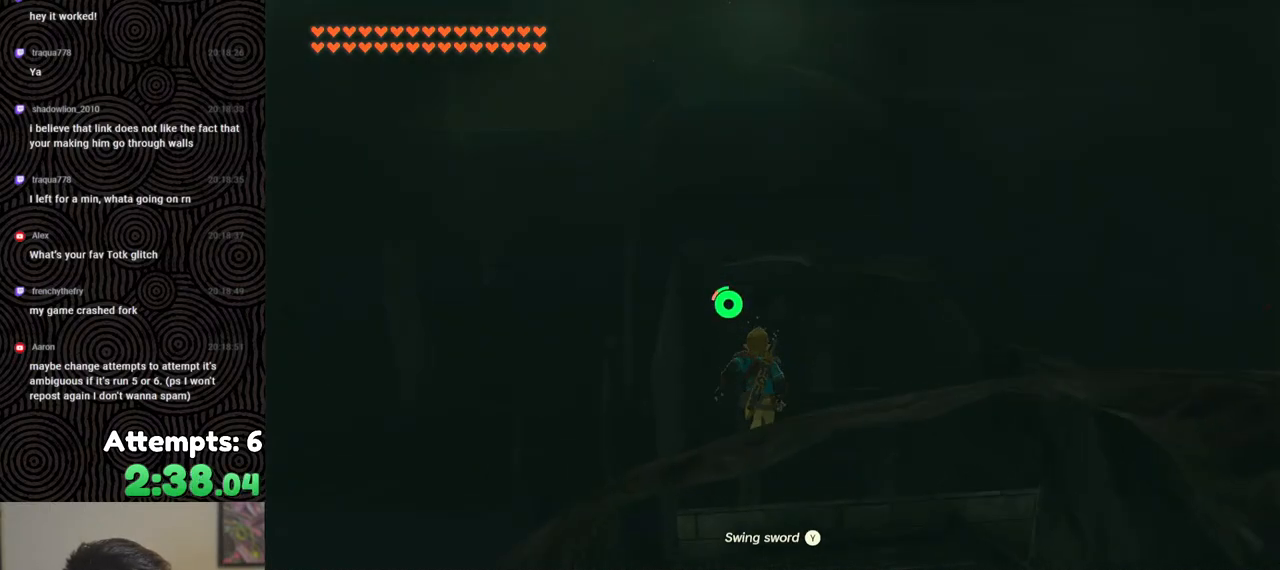
{"buttons": ["B"], "left_stick": "up", "right_stick": "up-right", "events": [[467, "right_stick", "up-right"]]}
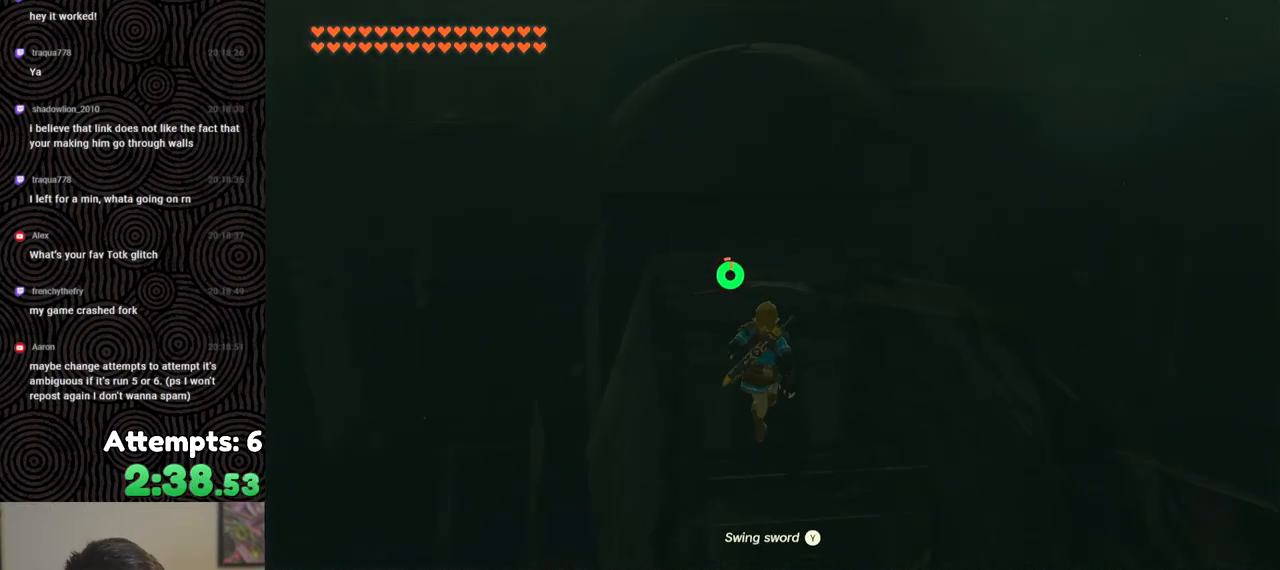
{"buttons": [], "left_stick": "up", "right_stick": "up-right", "events": [[367, "B", "up"]]}
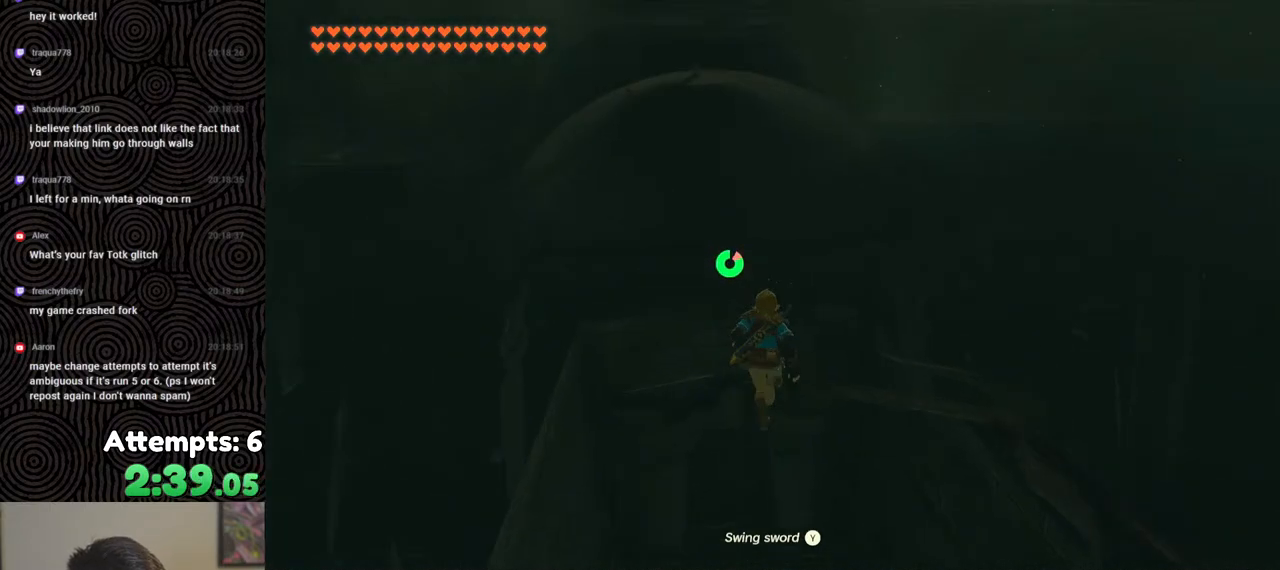
{"buttons": [], "left_stick": "up", "right_stick": "center", "events": [[183, "right_stick", "center"], [333, "right_stick", "up"], [450, "right_stick", "center"]]}
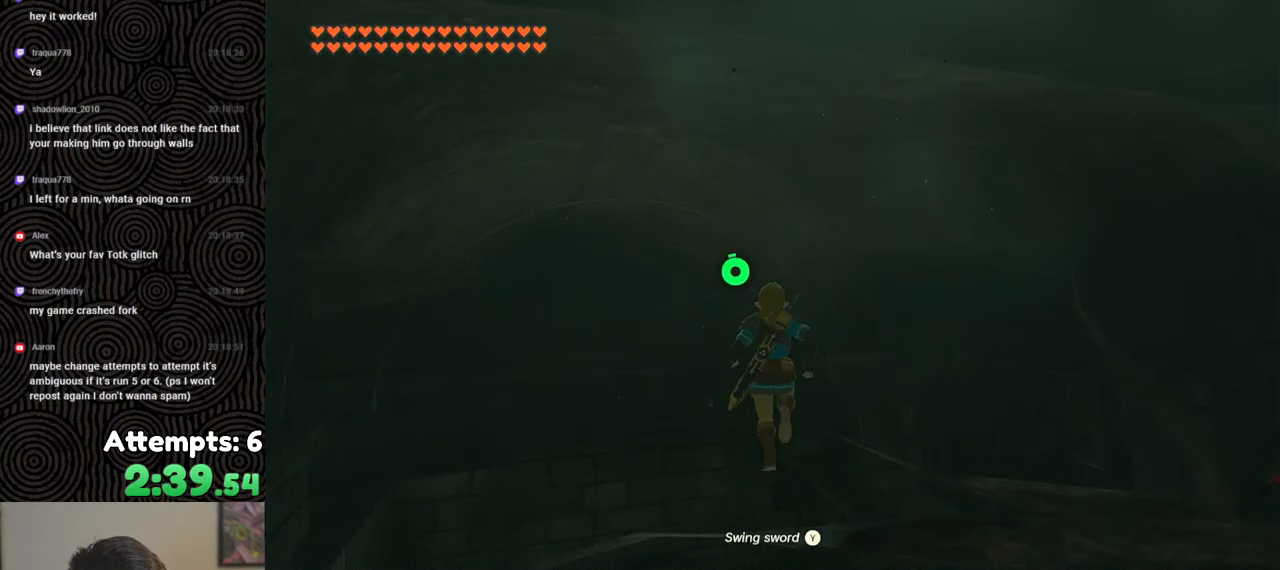
{"buttons": ["X"], "left_stick": "up", "right_stick": "up", "events": [[317, "right_stick", "up"], [450, "X", "down"]]}
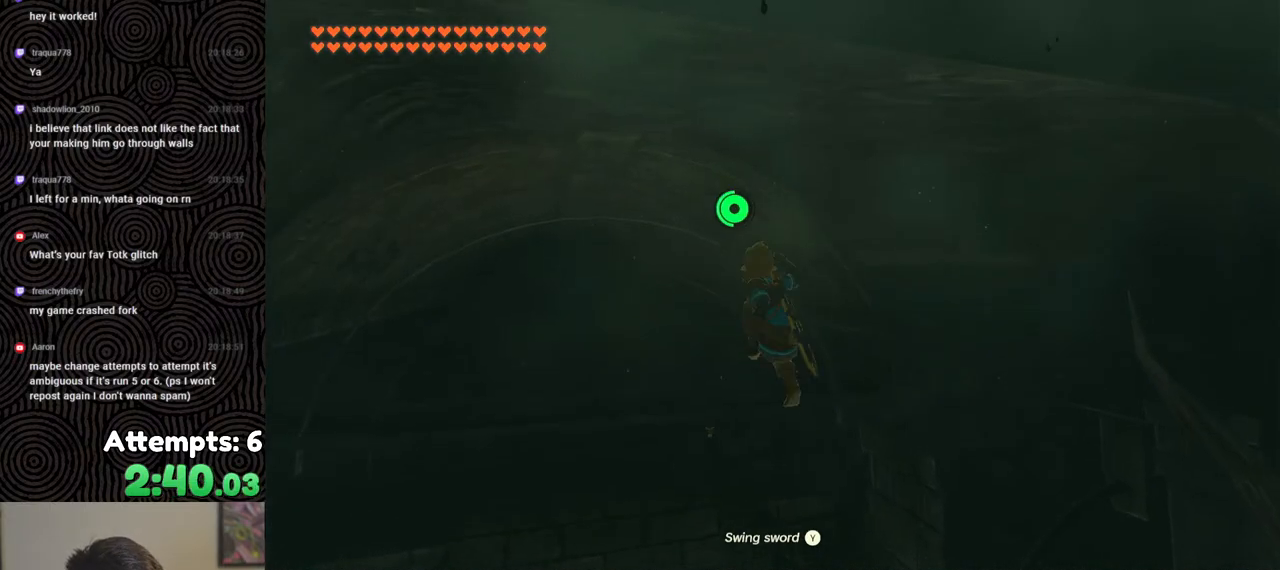
{"buttons": [], "left_stick": "up", "right_stick": "center", "events": [[50, "X", "up"], [50, "right_stick", "center"], [200, "X", "down"], [267, "X", "up"], [333, "X", "down"], [417, "X", "up"]]}
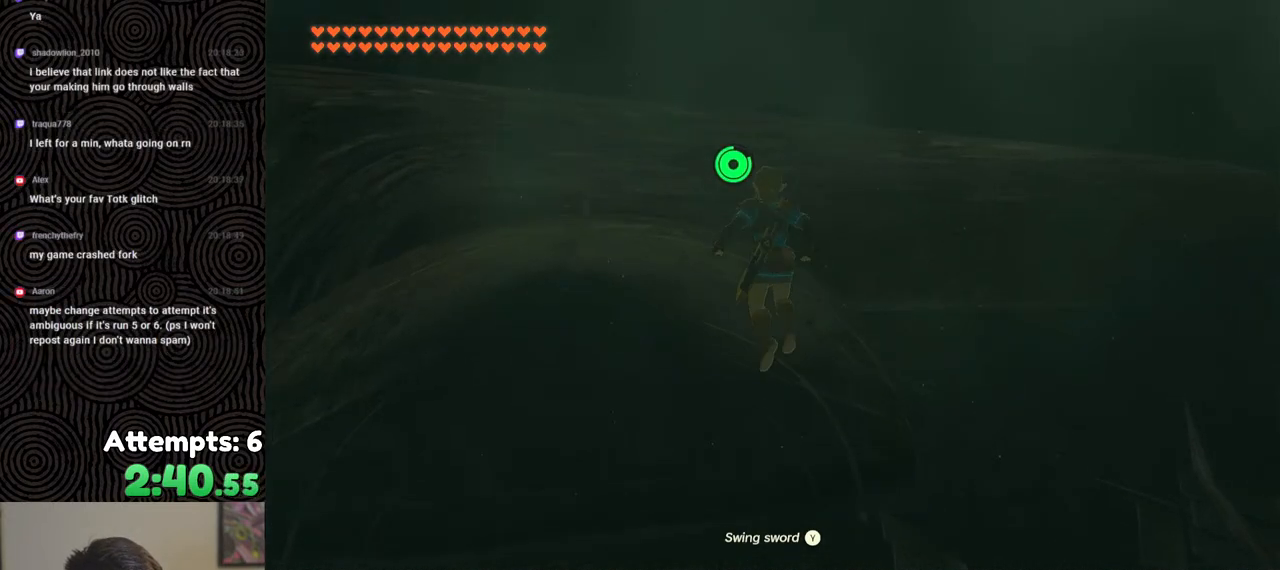
{"buttons": ["B"], "left_stick": "up-right", "right_stick": "center", "events": [[250, "left_stick", "up-right"], [317, "B", "down"]]}
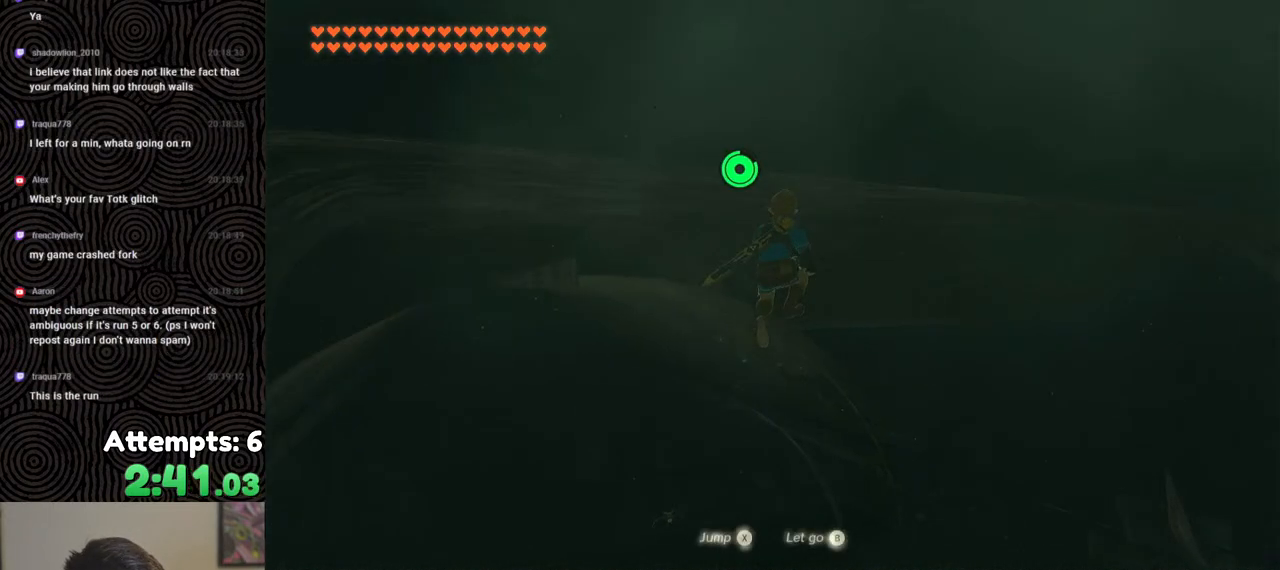
{"buttons": ["B"], "left_stick": "up-right", "right_stick": "center", "events": []}
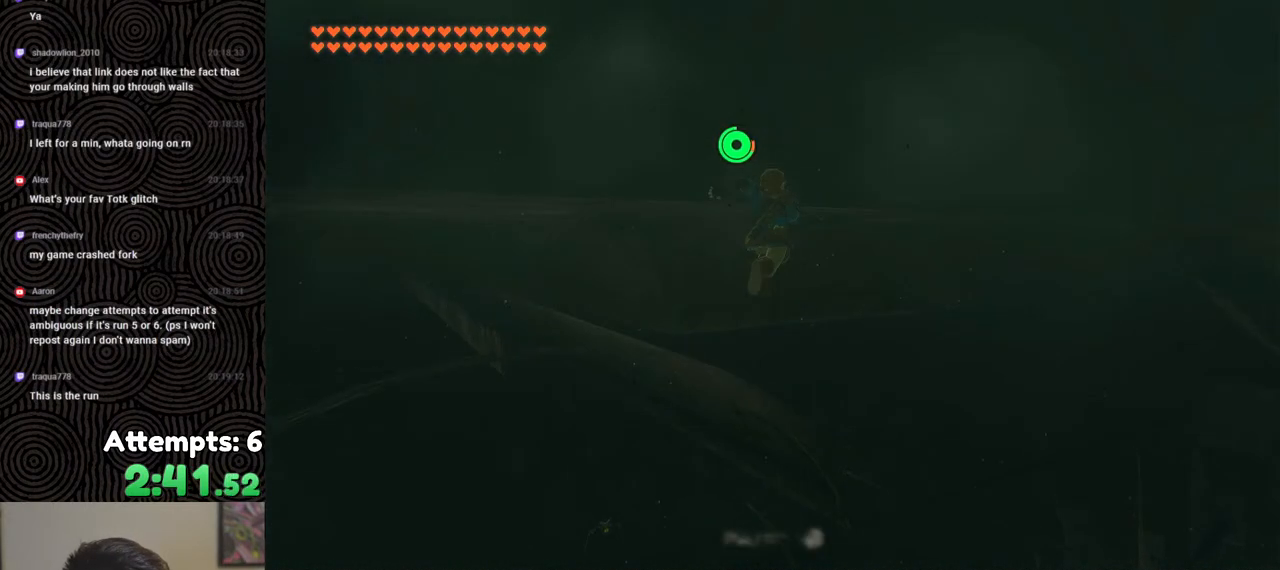
{"buttons": ["B"], "left_stick": "up-right", "right_stick": "center", "events": []}
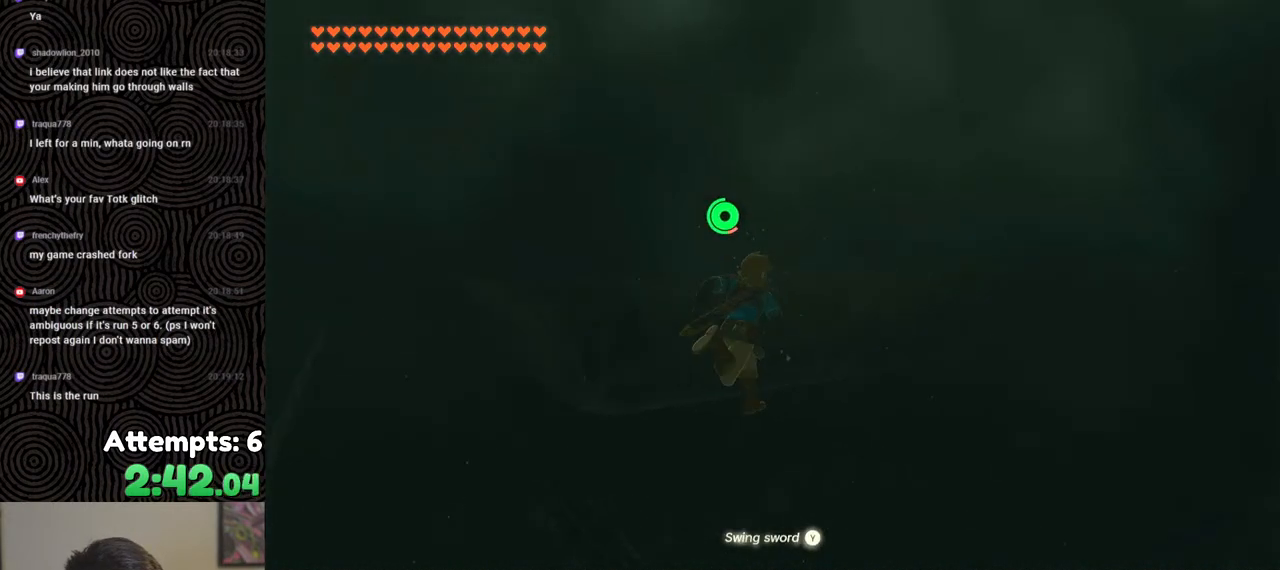
{"buttons": ["B"], "left_stick": "up-right", "right_stick": "center", "events": []}
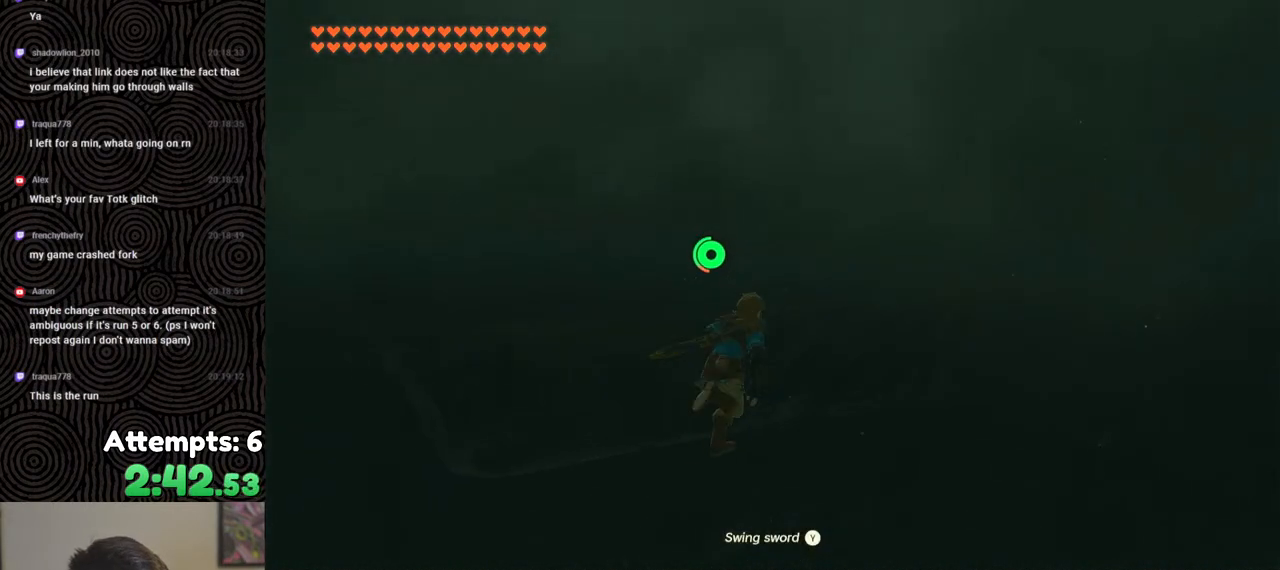
{"buttons": ["B"], "left_stick": "up-right", "right_stick": "down", "events": [[133, "right_stick", "down"]]}
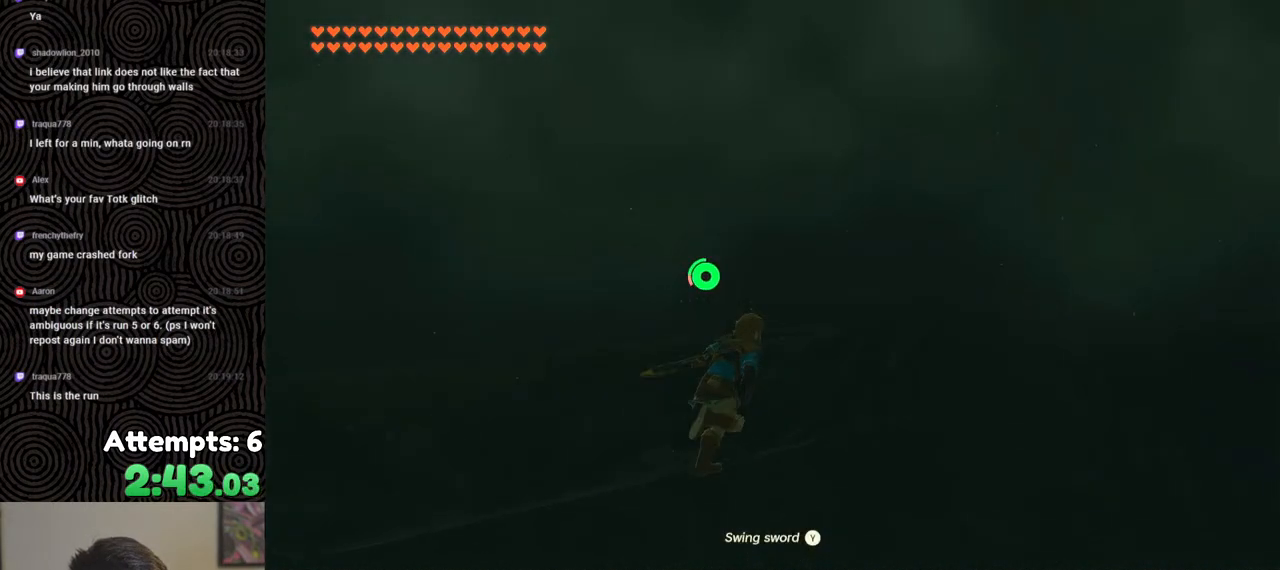
{"buttons": ["B"], "left_stick": "up-right", "right_stick": "down", "events": []}
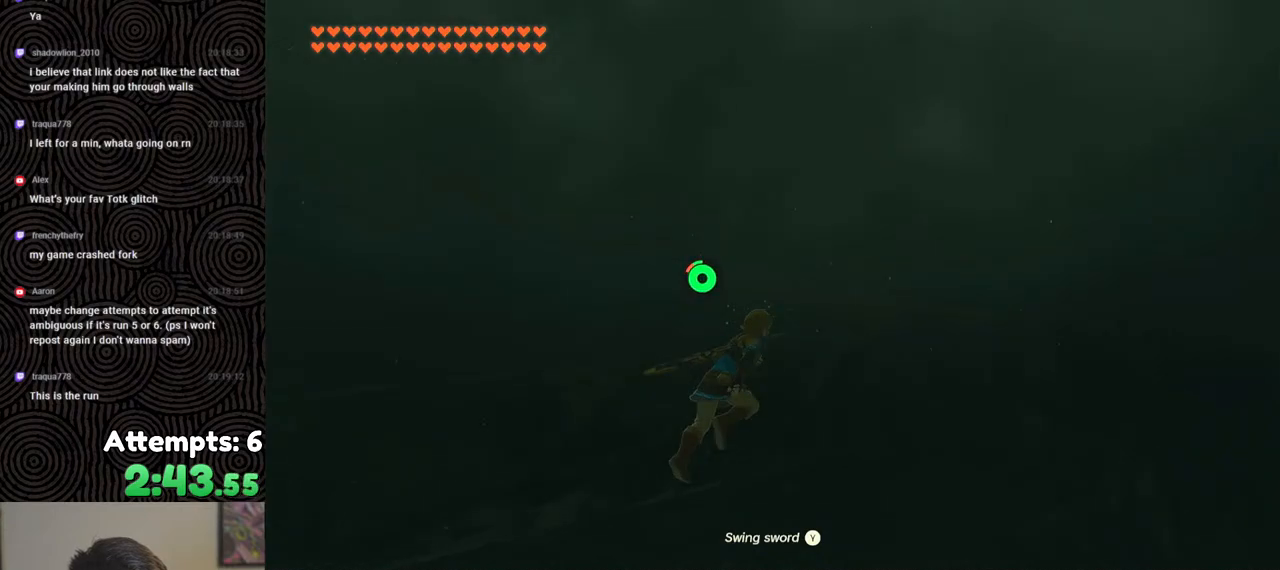
{"buttons": ["B"], "left_stick": "up", "right_stick": "down", "events": [[433, "left_stick", "up"]]}
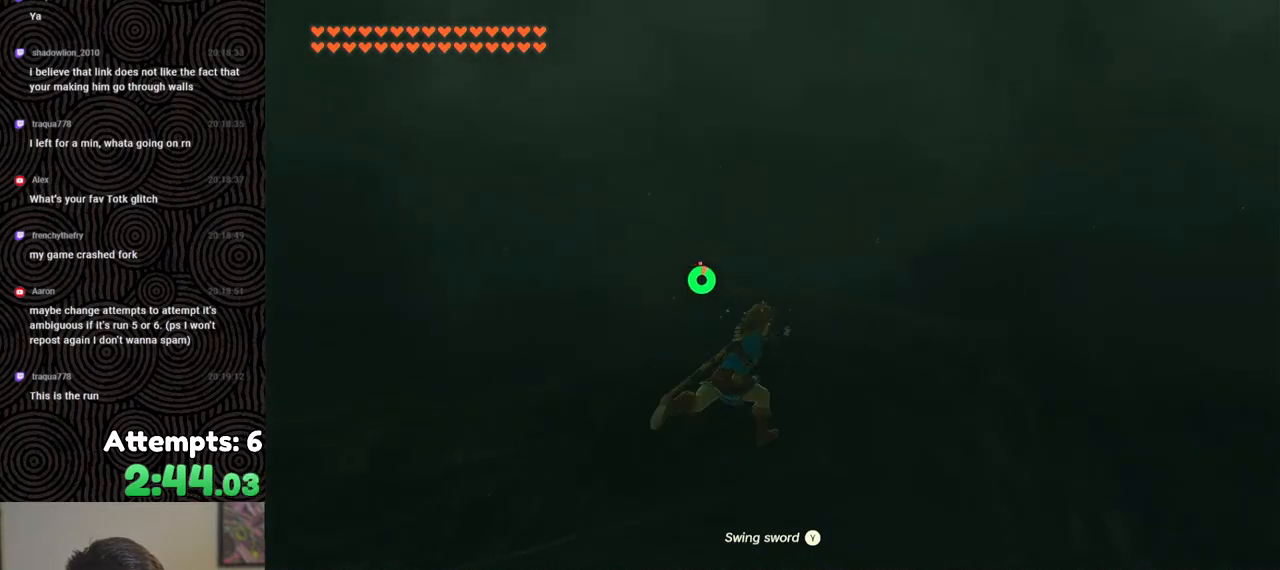
{"buttons": ["B"], "left_stick": "up", "right_stick": "down", "events": []}
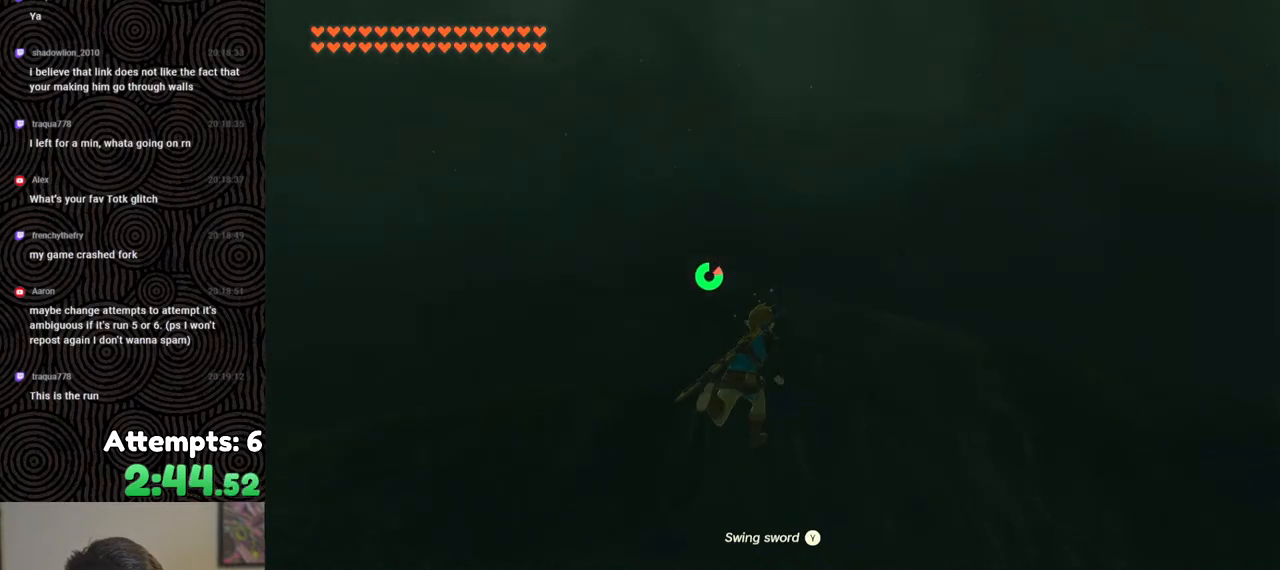
{"buttons": ["B"], "left_stick": "up", "right_stick": "down", "events": []}
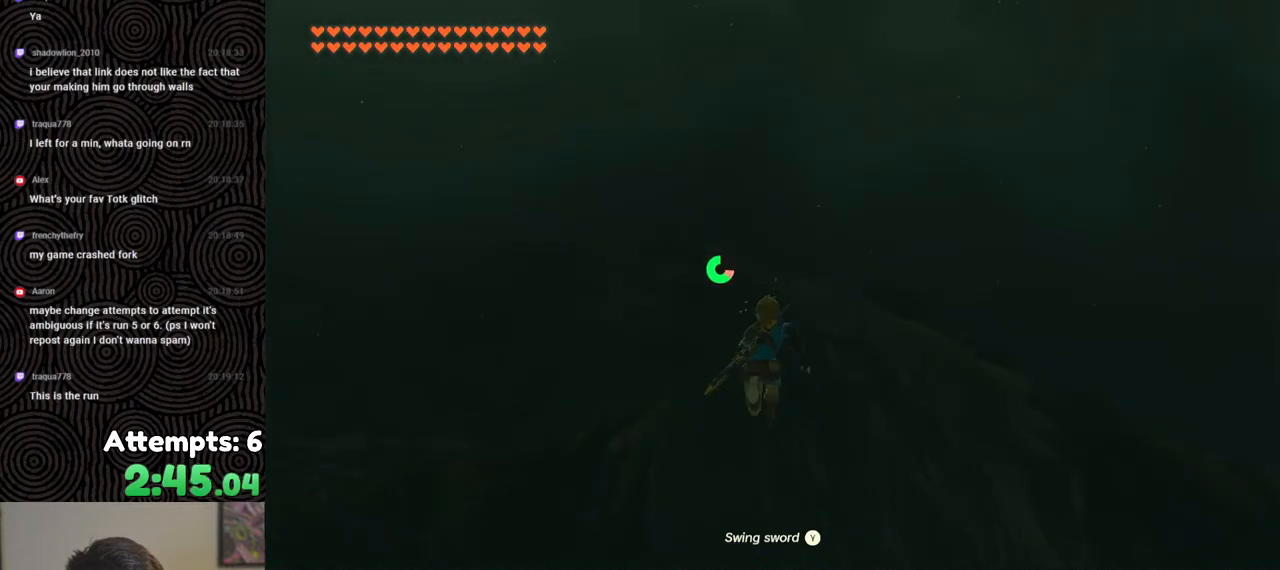
{"buttons": ["B"], "left_stick": "up", "right_stick": "down", "events": []}
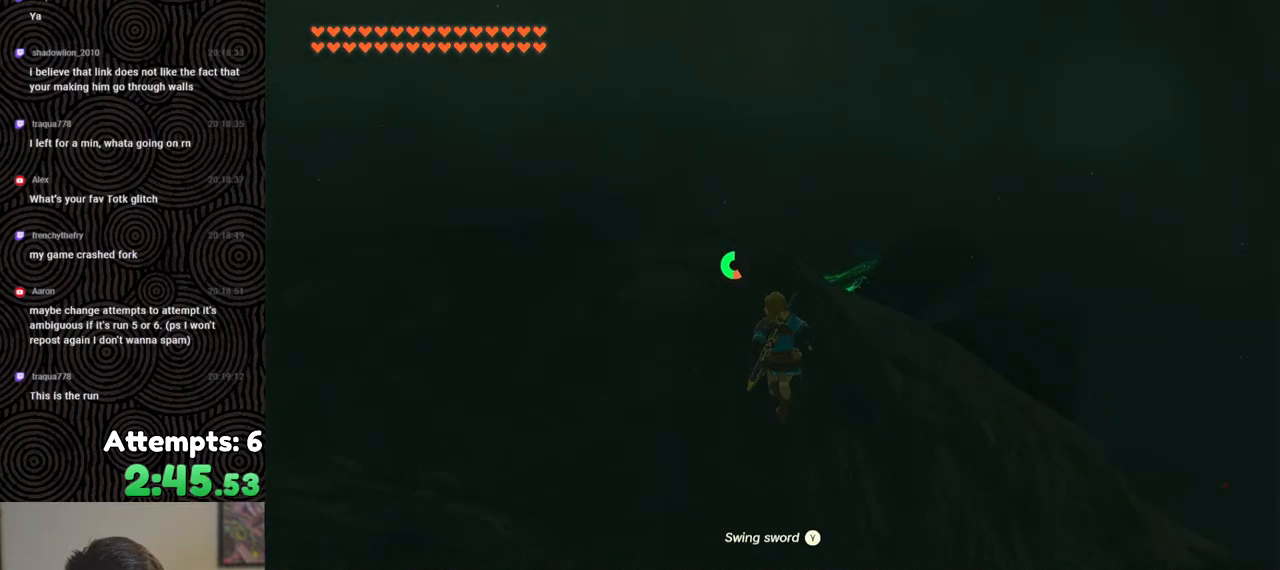
{"buttons": ["B"], "left_stick": "up", "right_stick": "down", "events": []}